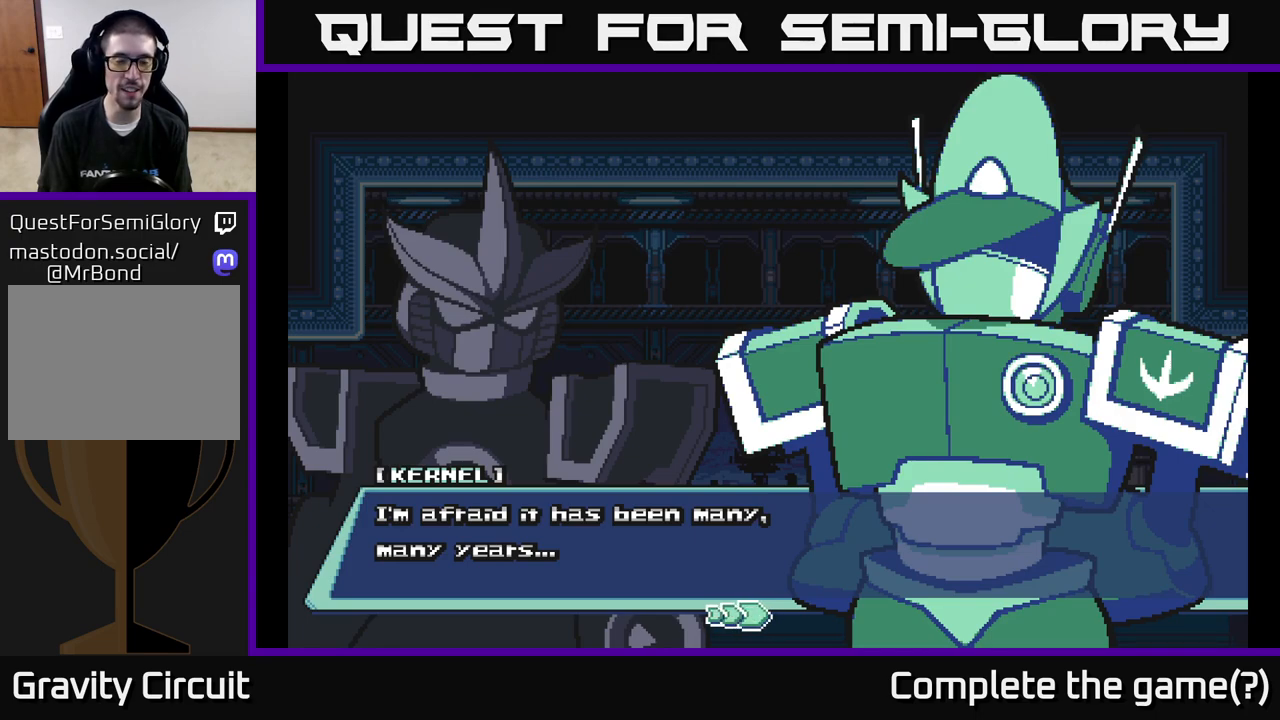
Gameplay with a controller (Xbox layout); each line is a JSON object with the inputs held at the frame after it. "events" lists button and stick changes between this image and that frame as [ms after this image, input, new state], when the widget could be followed in between.
{"buttons": [], "left_stick": "center", "right_stick": "center", "events": []}
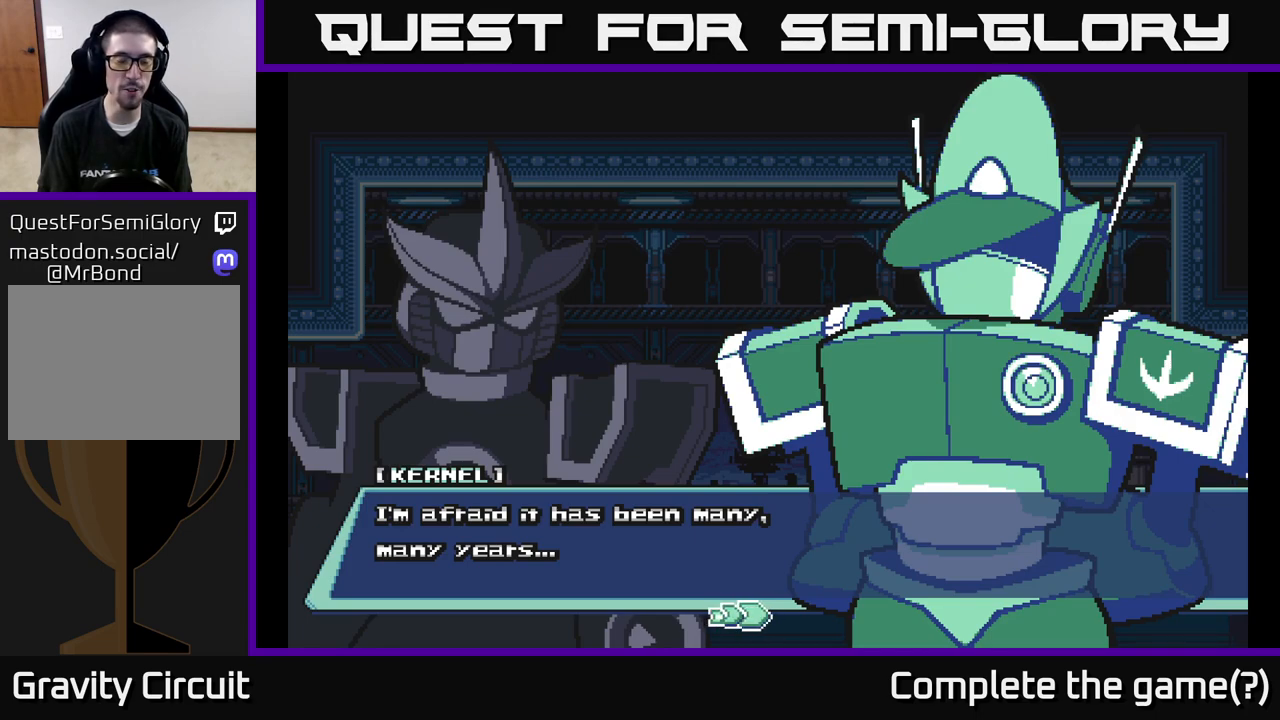
{"buttons": [], "left_stick": "center", "right_stick": "center", "events": []}
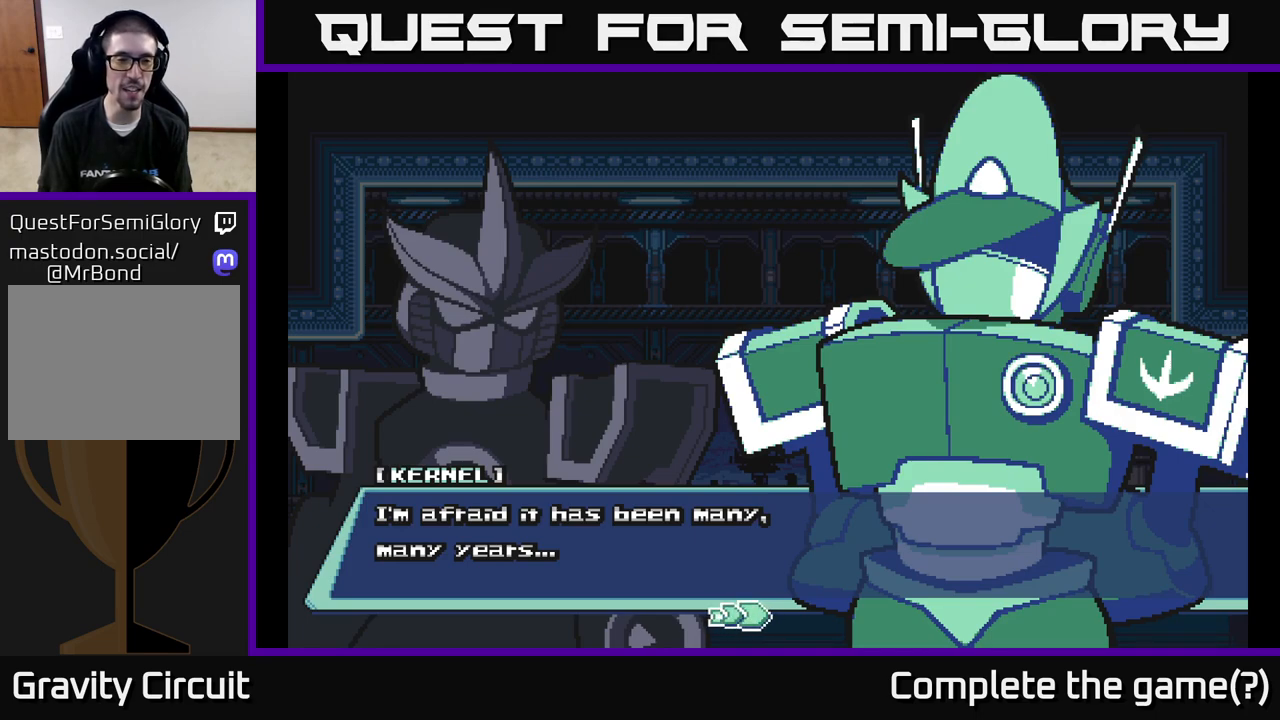
{"buttons": ["A"], "left_stick": "center", "right_stick": "center", "events": [[450, "A", "down"]]}
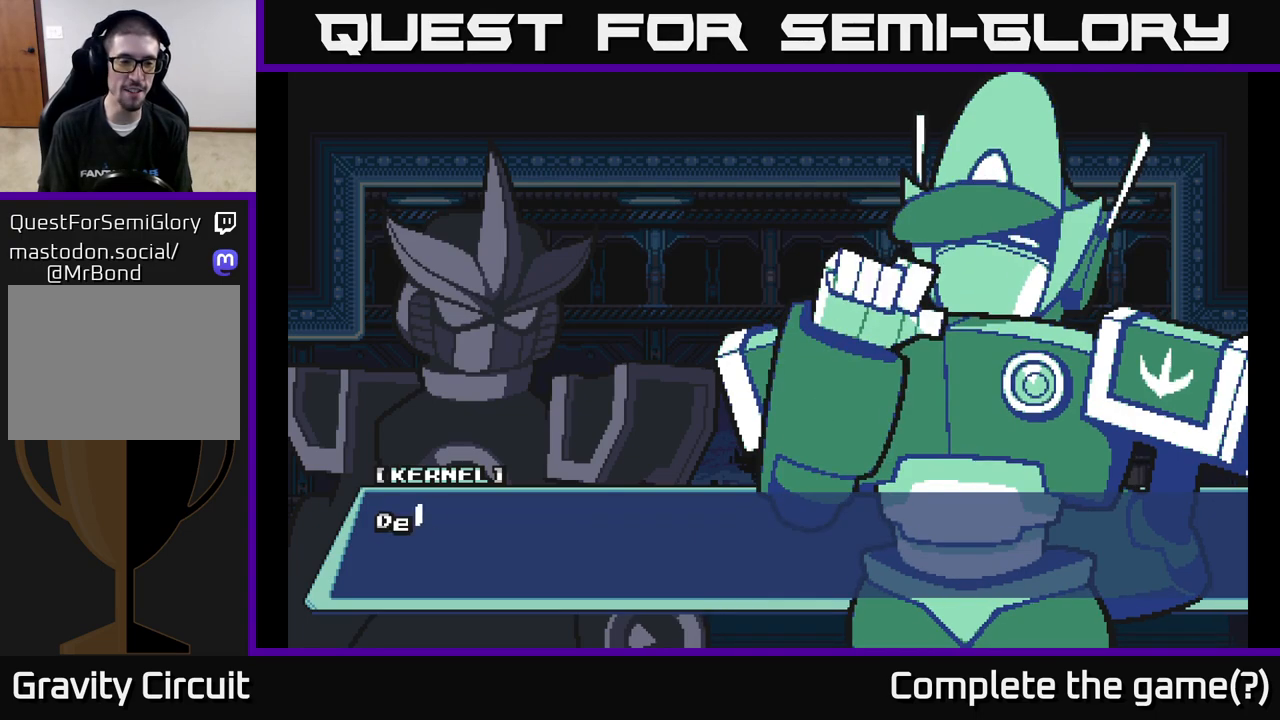
{"buttons": [], "left_stick": "center", "right_stick": "center", "events": [[333, "A", "up"]]}
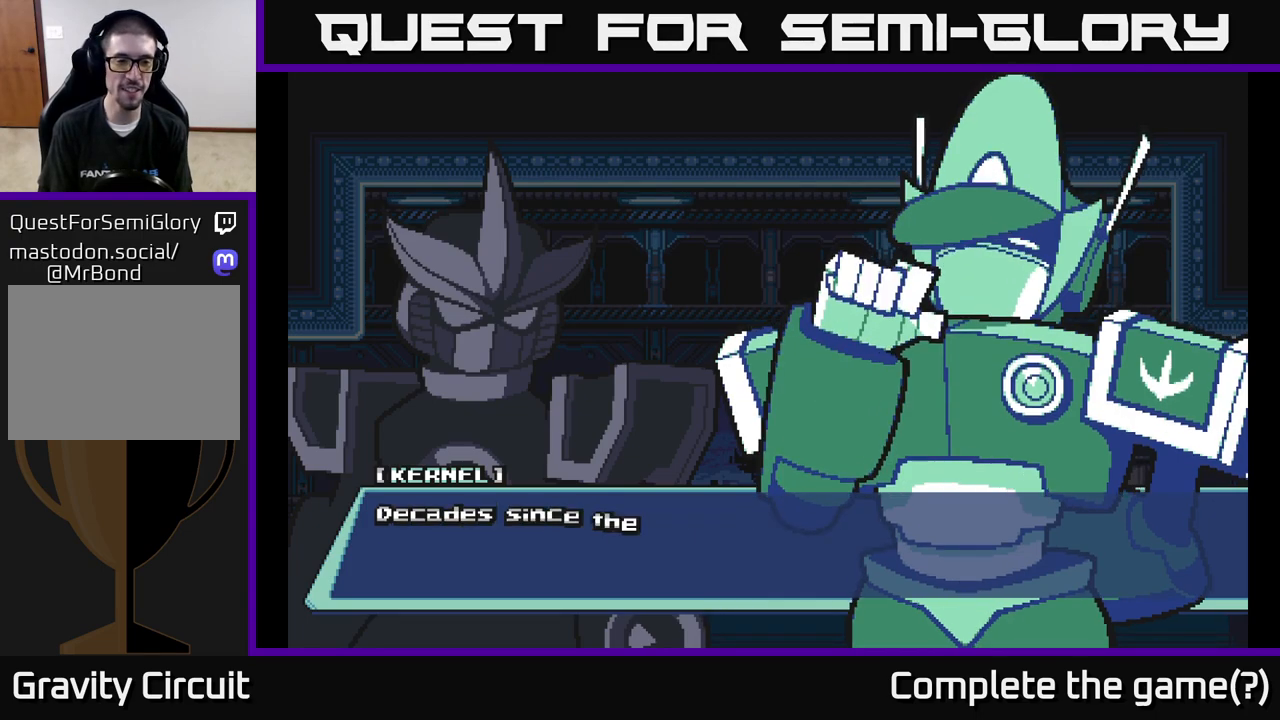
{"buttons": [], "left_stick": "center", "right_stick": "center", "events": []}
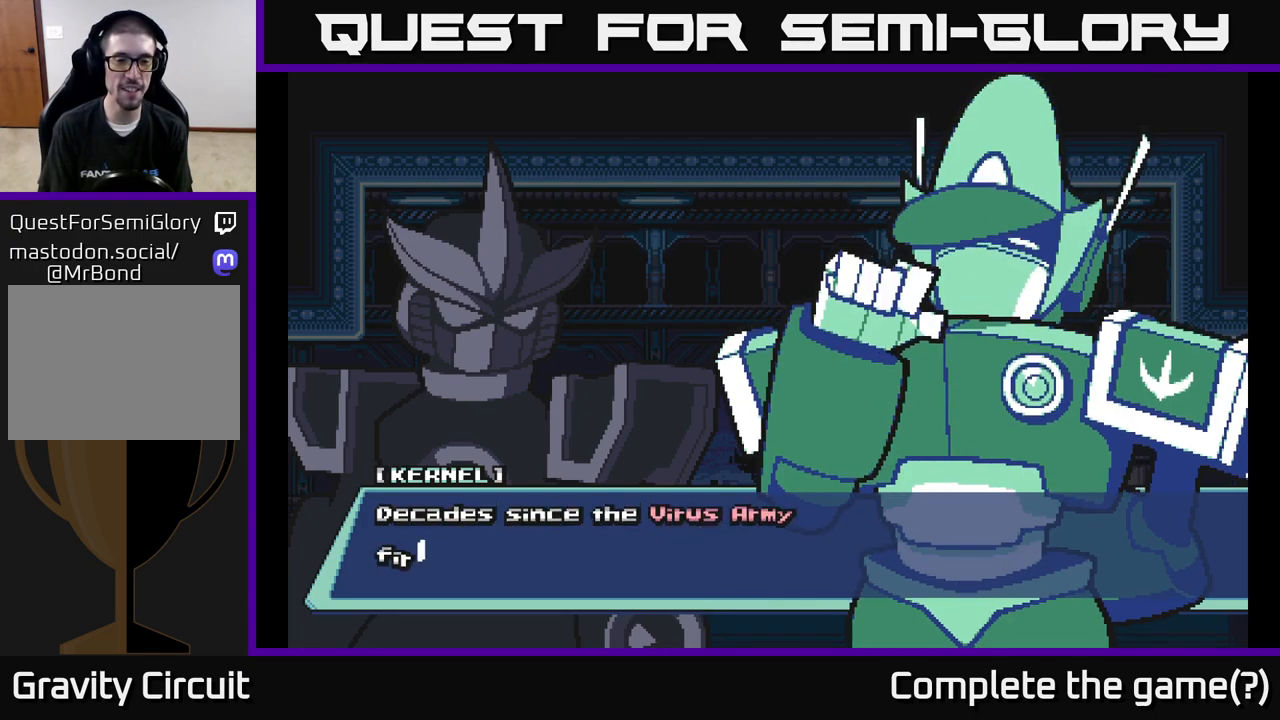
{"buttons": [], "left_stick": "center", "right_stick": "center", "events": []}
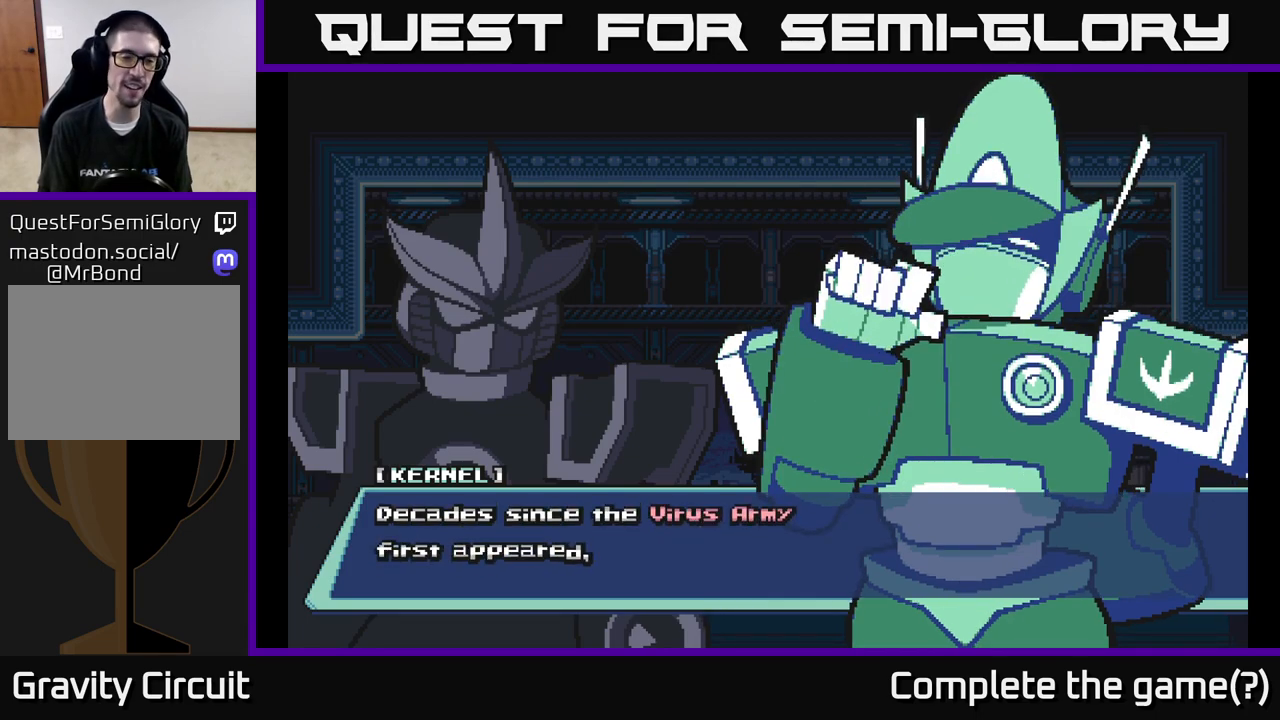
{"buttons": ["A"], "left_stick": "center", "right_stick": "center", "events": [[267, "A", "down"]]}
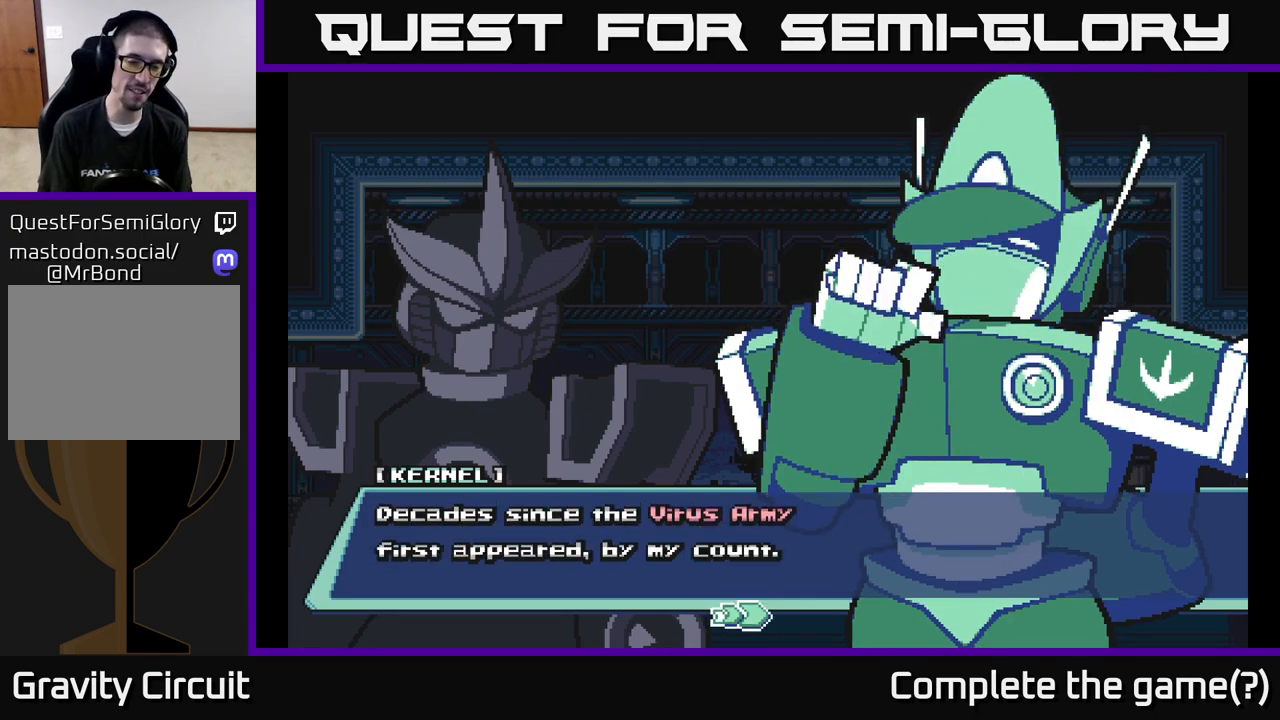
{"buttons": [], "left_stick": "center", "right_stick": "center", "events": [[50, "A", "up"]]}
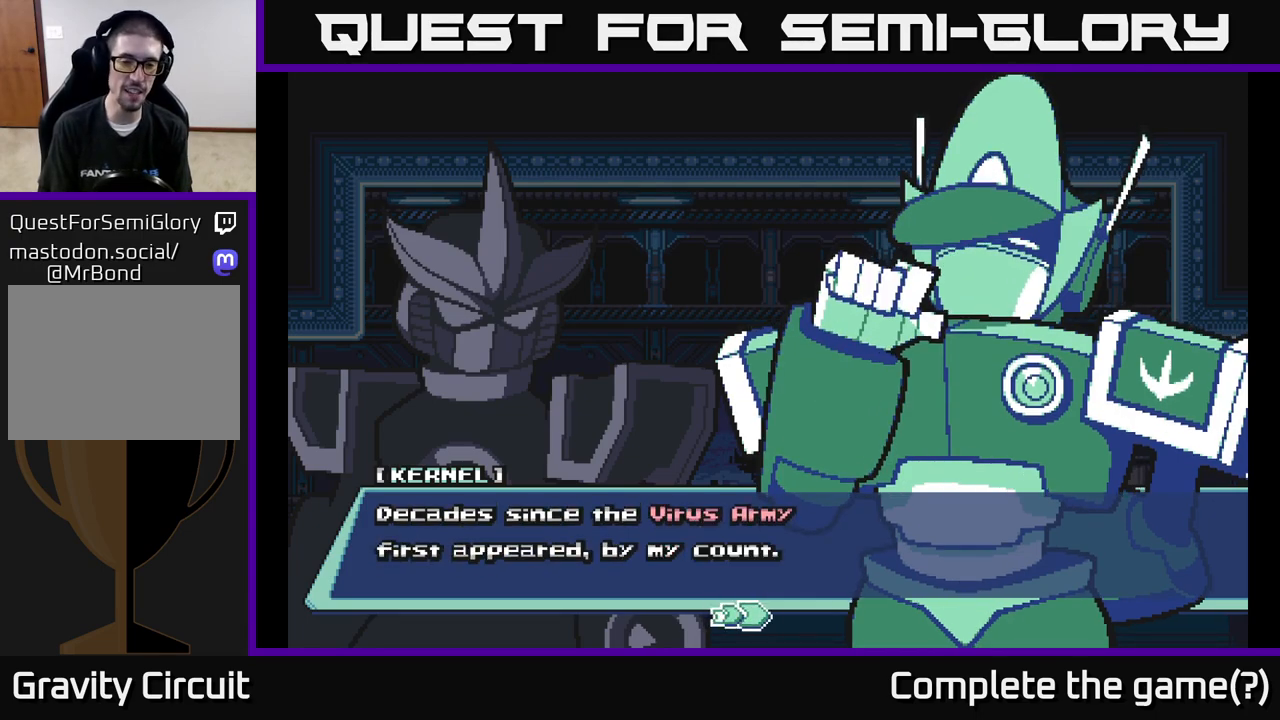
{"buttons": [], "left_stick": "center", "right_stick": "center", "events": []}
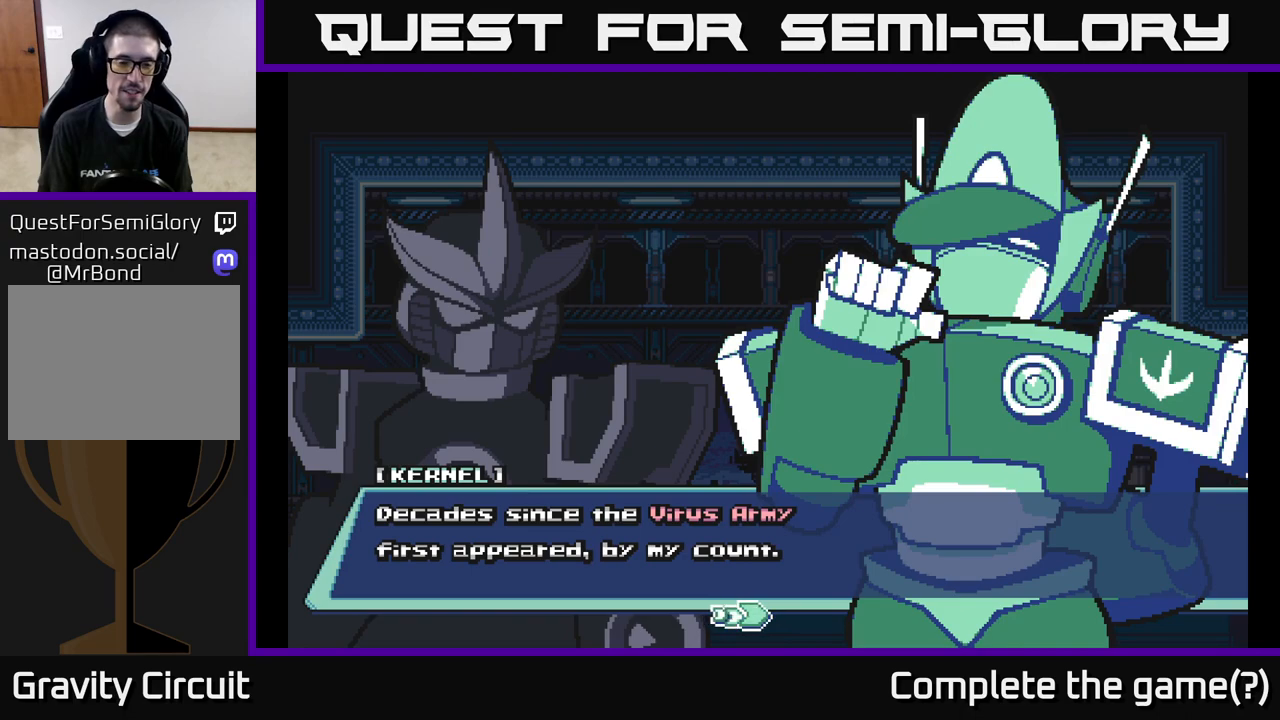
{"buttons": ["A"], "left_stick": "center", "right_stick": "center", "events": [[167, "A", "down"]]}
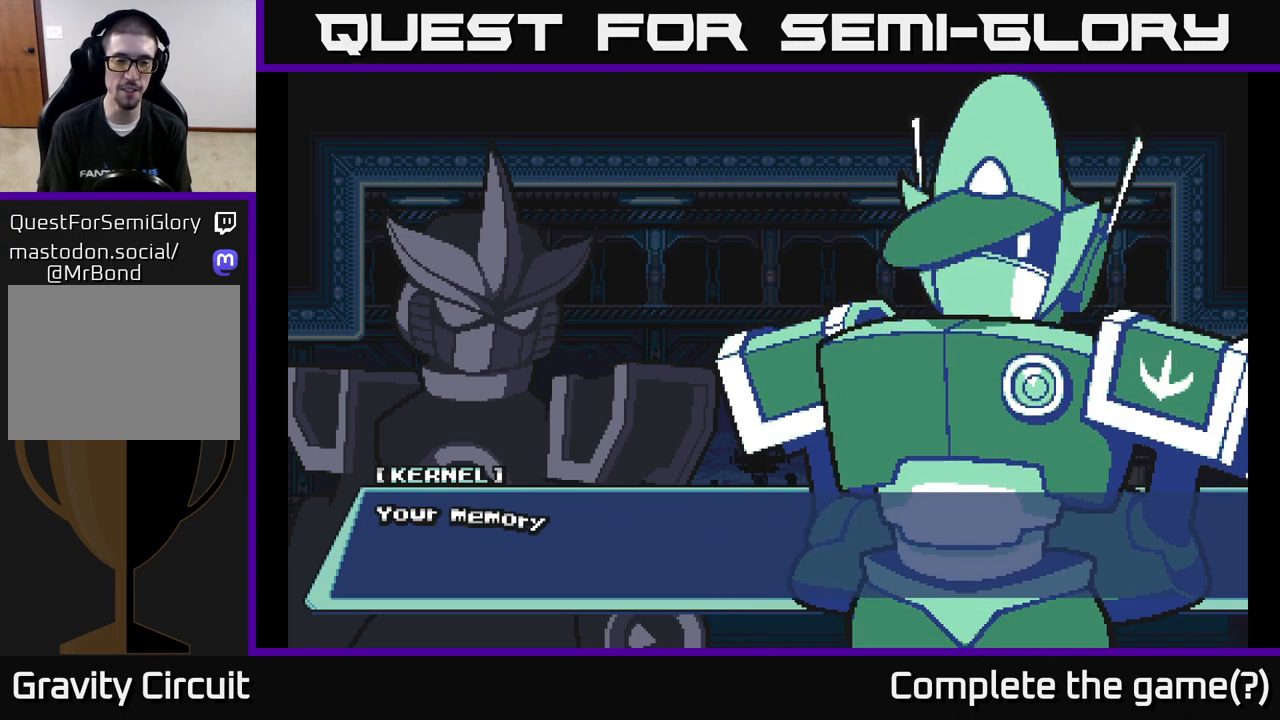
{"buttons": [], "left_stick": "center", "right_stick": "center", "events": [[67, "A", "up"]]}
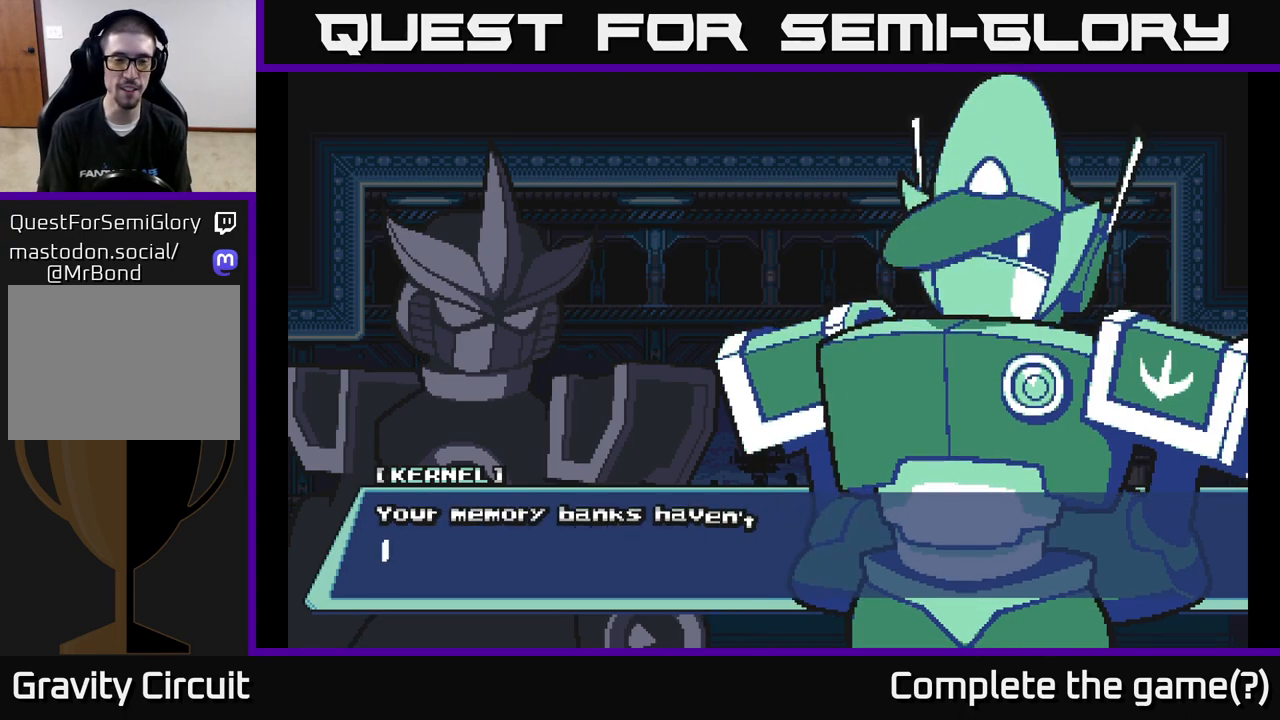
{"buttons": ["A"], "left_stick": "center", "right_stick": "center", "events": [[467, "A", "down"]]}
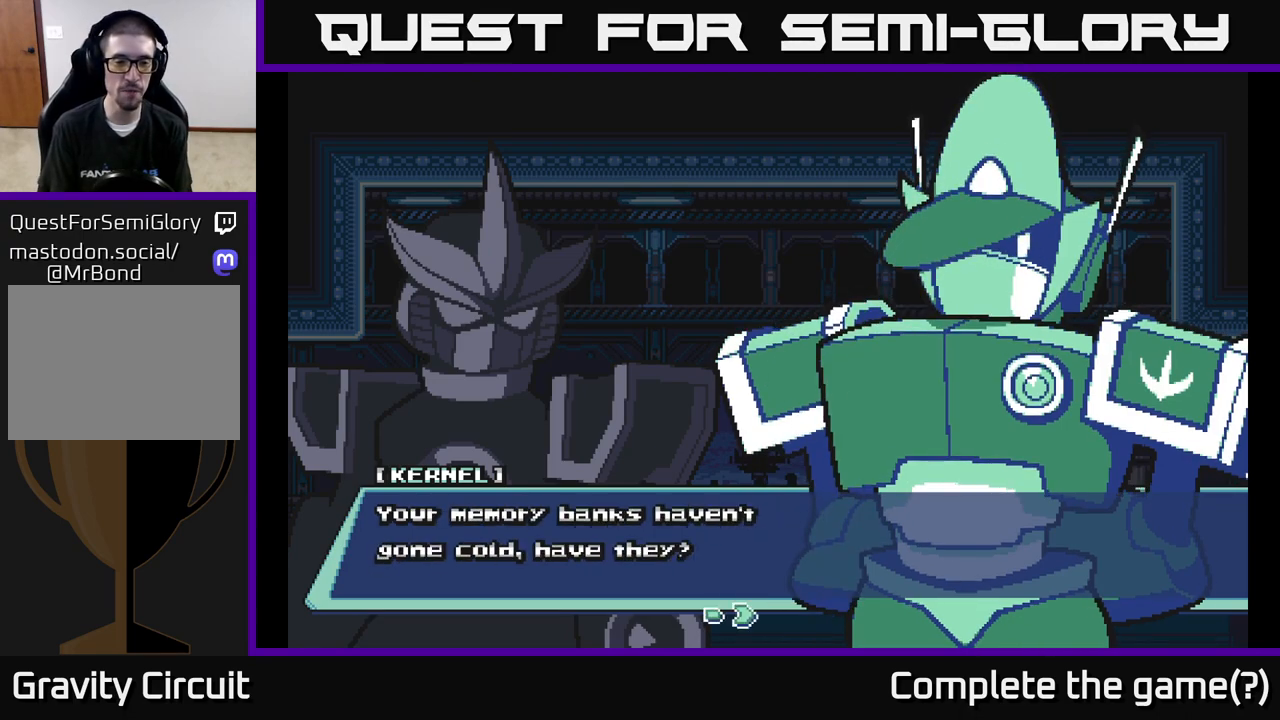
{"buttons": [], "left_stick": "center", "right_stick": "center", "events": [[350, "A", "up"]]}
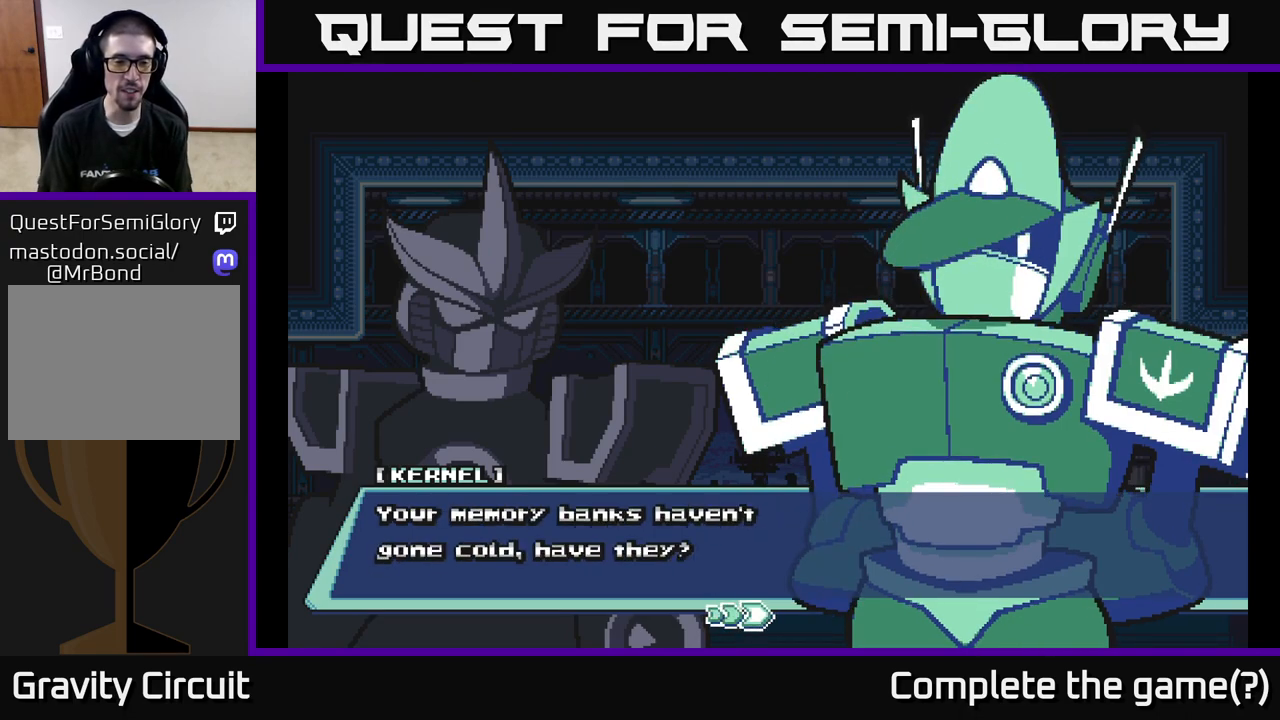
{"buttons": ["A"], "left_stick": "center", "right_stick": "center", "events": [[217, "A", "down"]]}
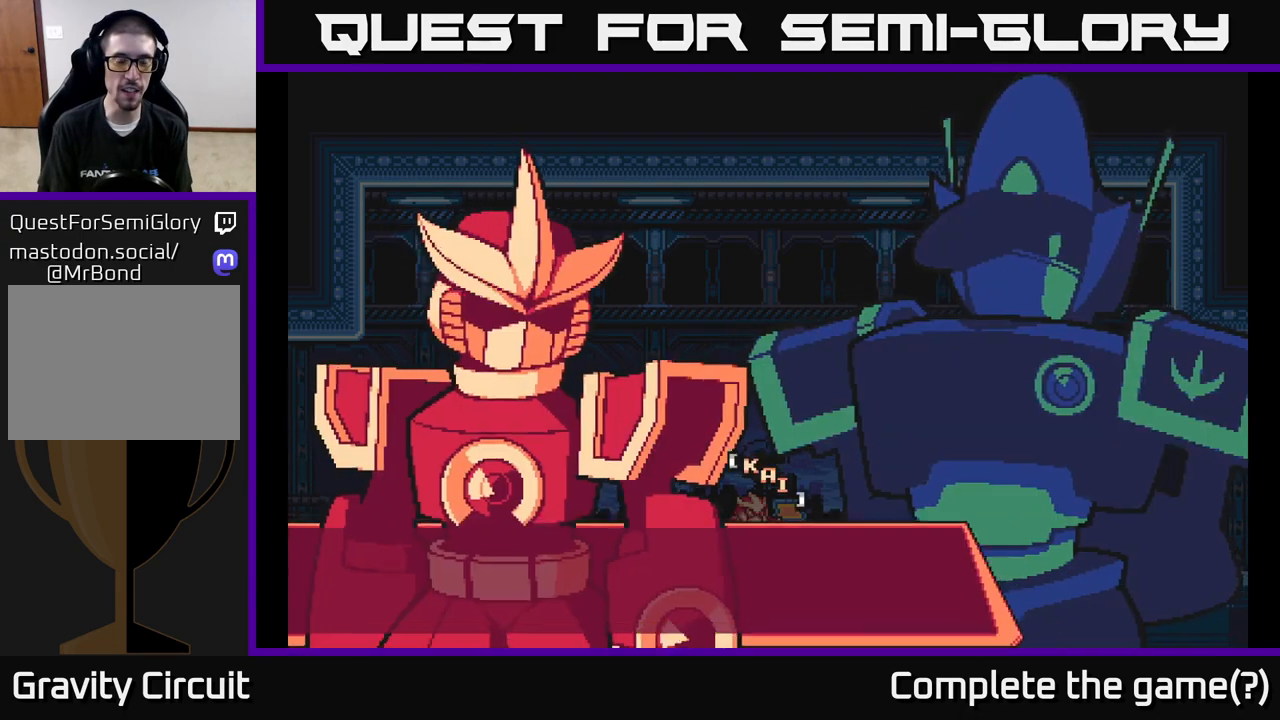
{"buttons": [], "left_stick": "center", "right_stick": "center", "events": [[83, "A", "up"]]}
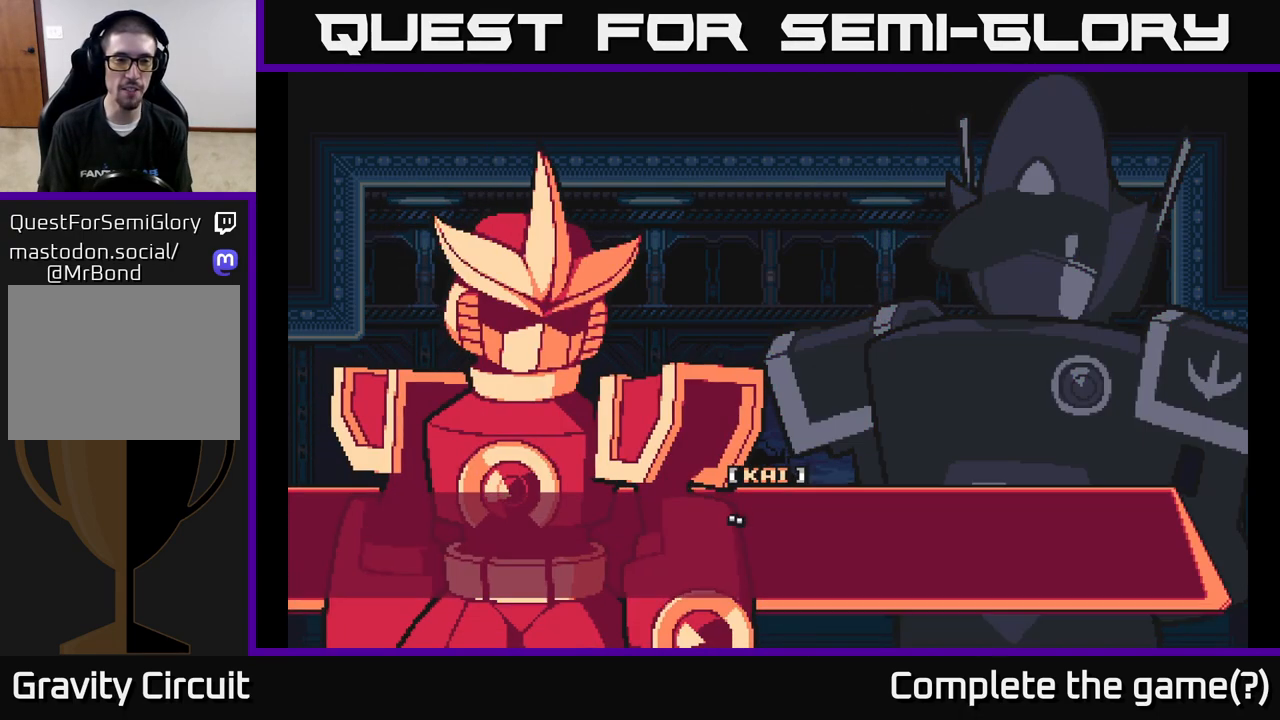
{"buttons": [], "left_stick": "center", "right_stick": "center", "events": []}
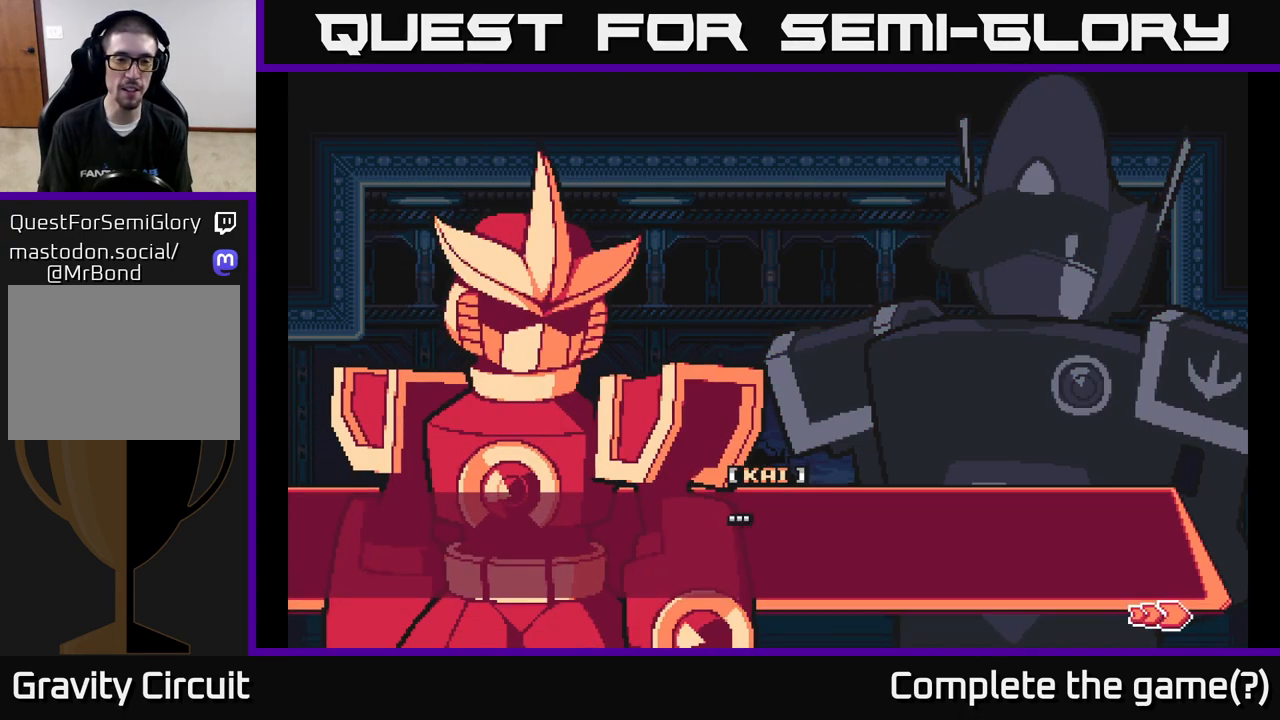
{"buttons": [], "left_stick": "center", "right_stick": "center", "events": []}
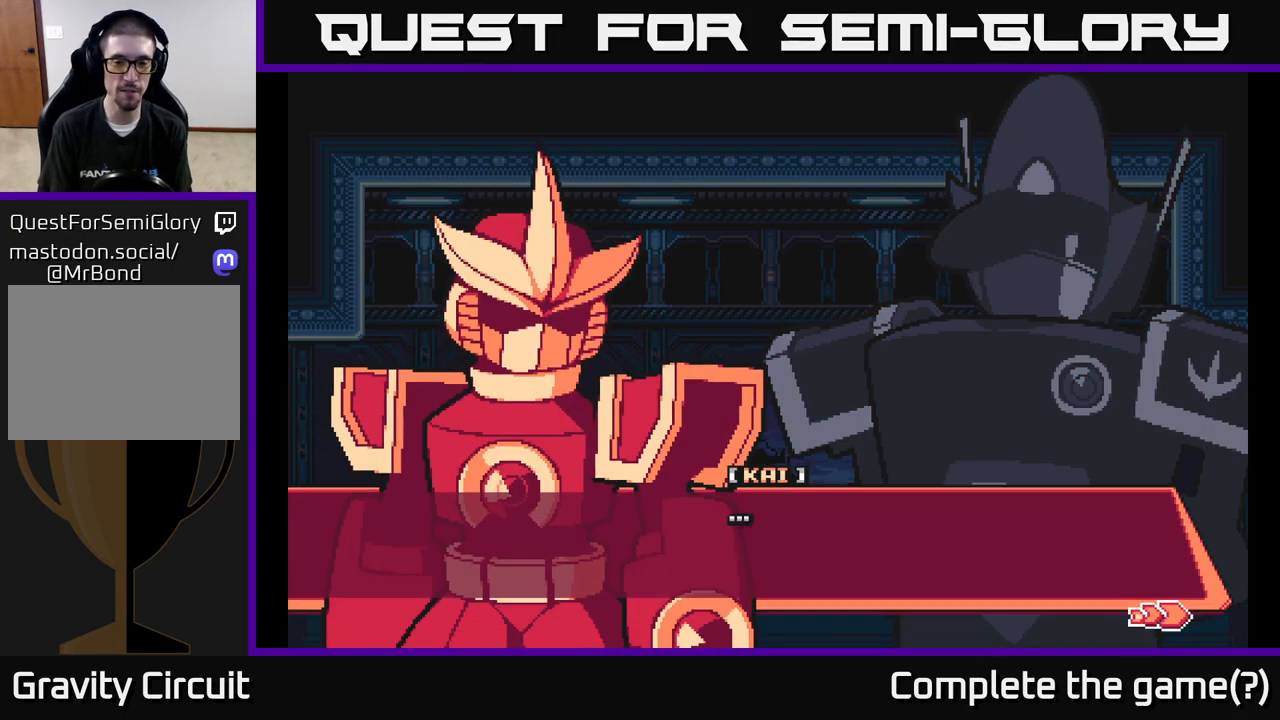
{"buttons": [], "left_stick": "center", "right_stick": "center", "events": []}
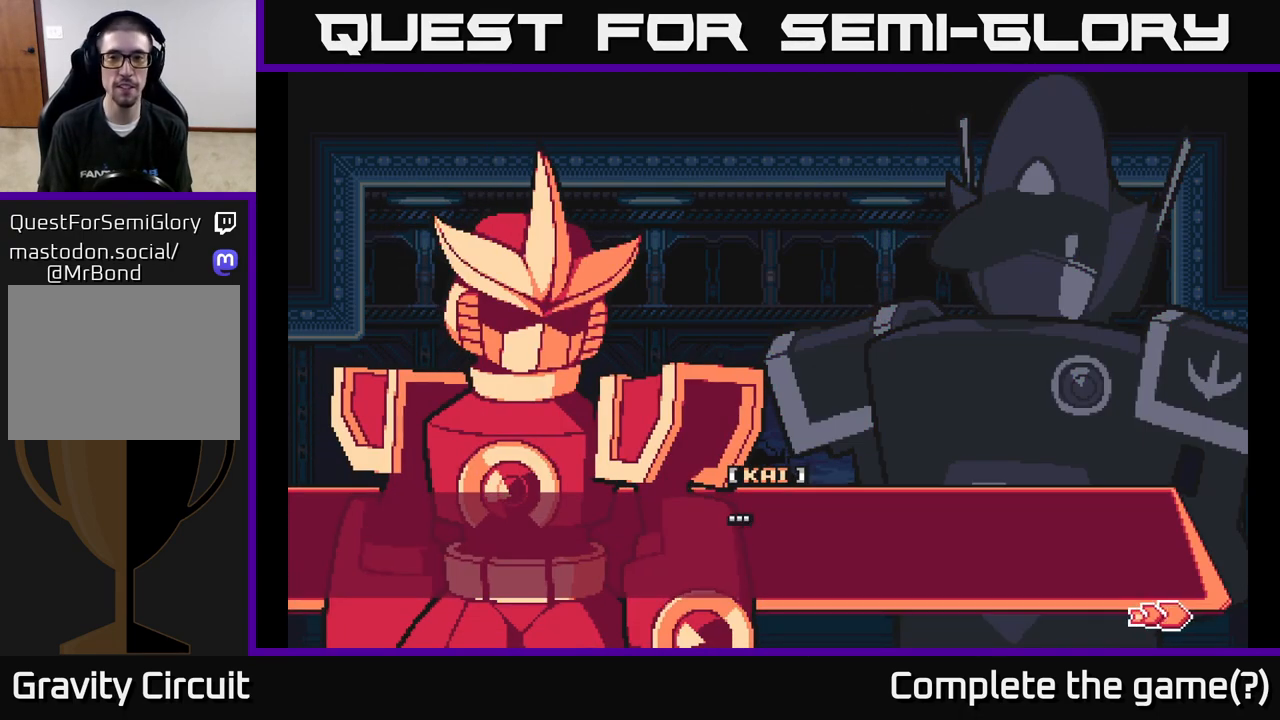
{"buttons": [], "left_stick": "center", "right_stick": "center", "events": []}
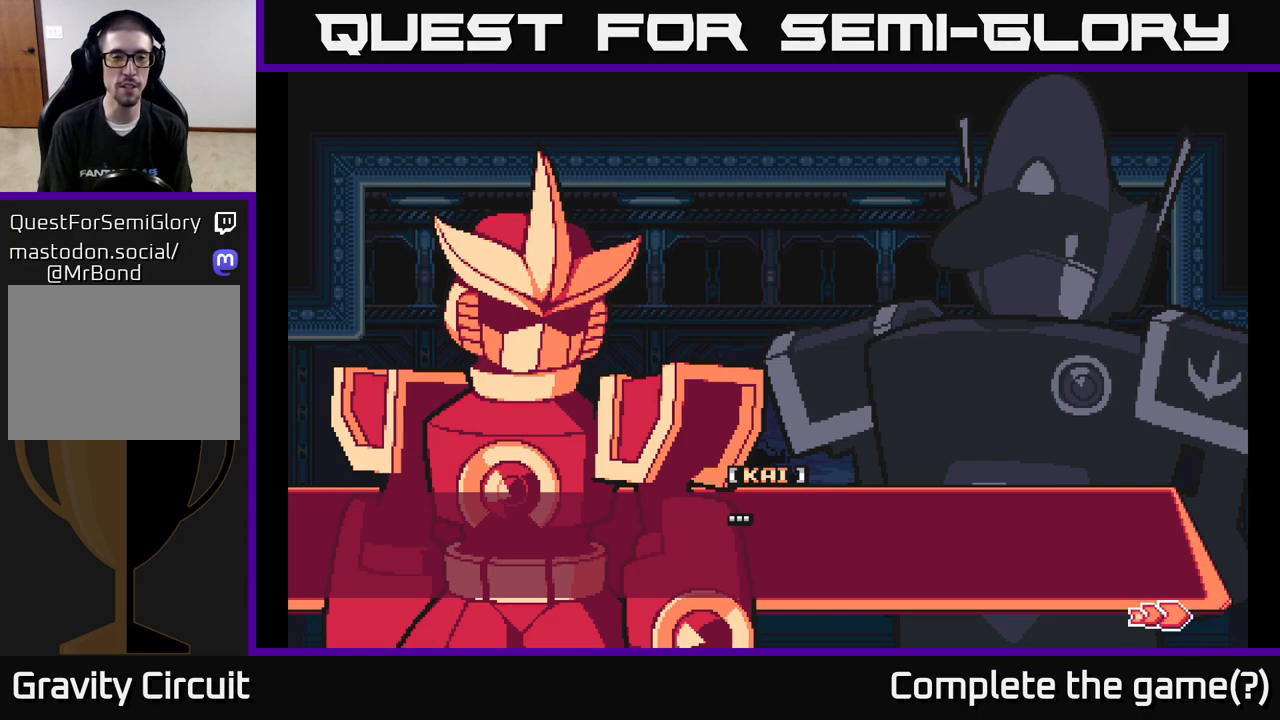
{"buttons": ["A"], "left_stick": "center", "right_stick": "center", "events": [[467, "A", "down"]]}
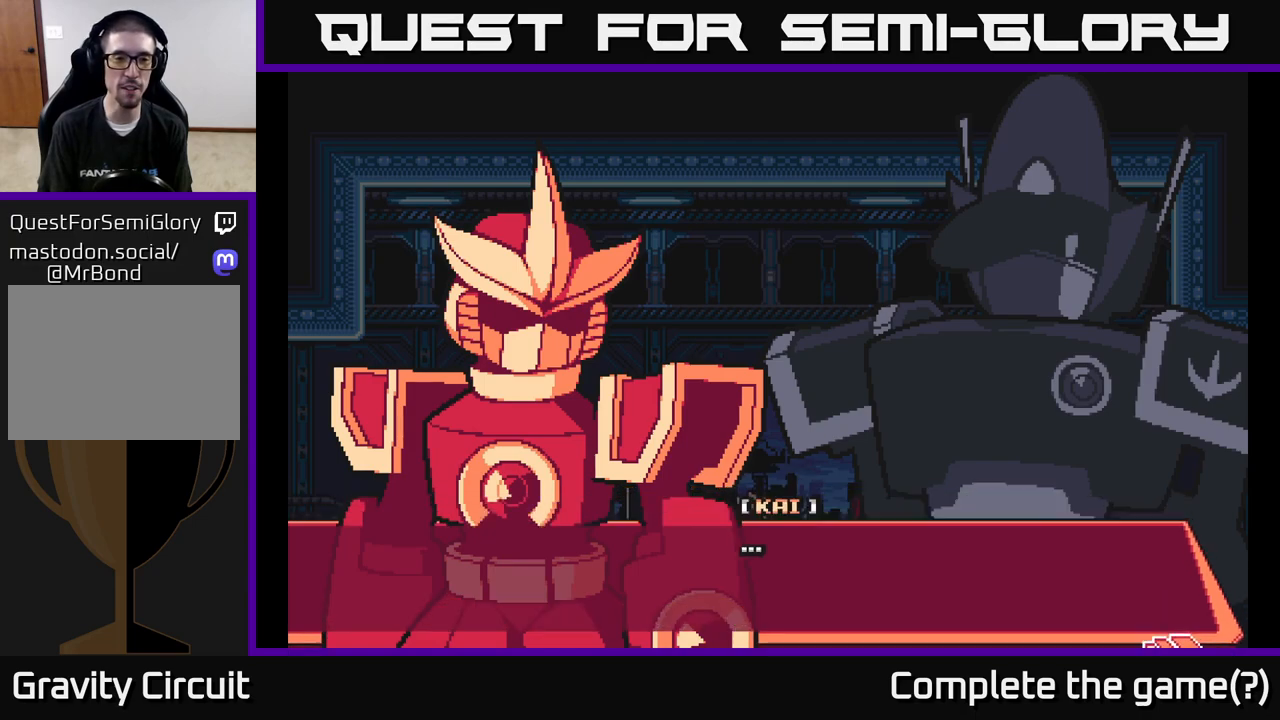
{"buttons": [], "left_stick": "center", "right_stick": "center", "events": [[300, "A", "up"]]}
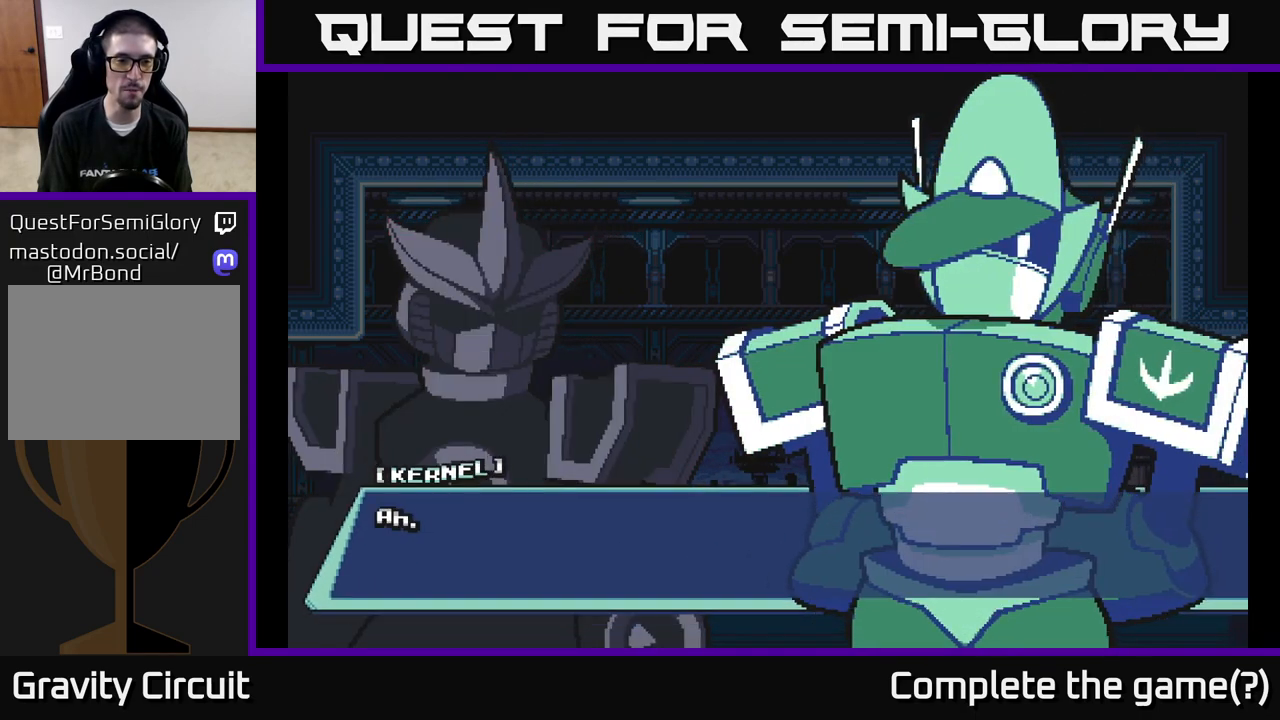
{"buttons": [], "left_stick": "center", "right_stick": "center", "events": []}